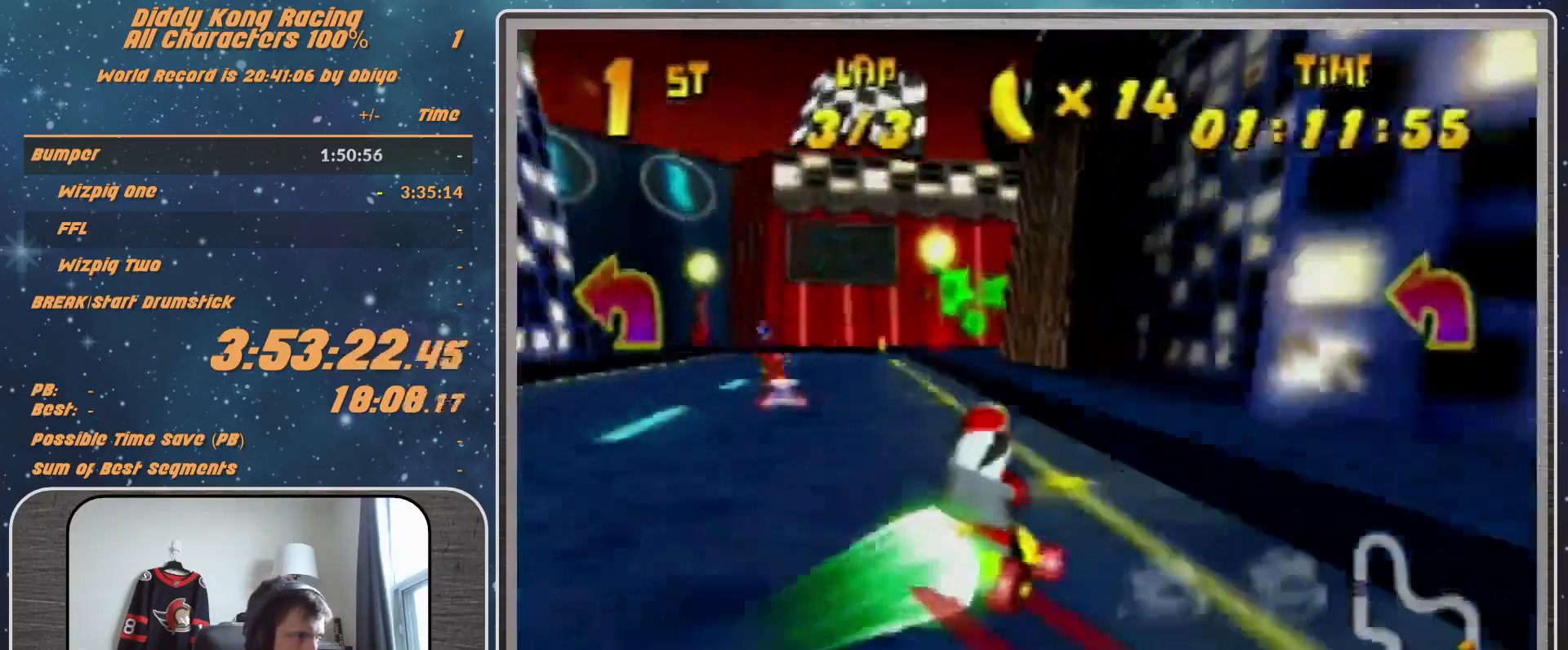
Gameplay with a controller (Nintendo layout); each line is a JSON object with the inputs held at the frame after it. "events" lists button and stick changes between this image and that frame as [ms after this image, input, new state], when the widget could be followed in between. Not read: L1 L3 R3.
{"buttons": ["R1"], "left_stick": "up-right", "events": [[233, "left_stick", "up-right"]]}
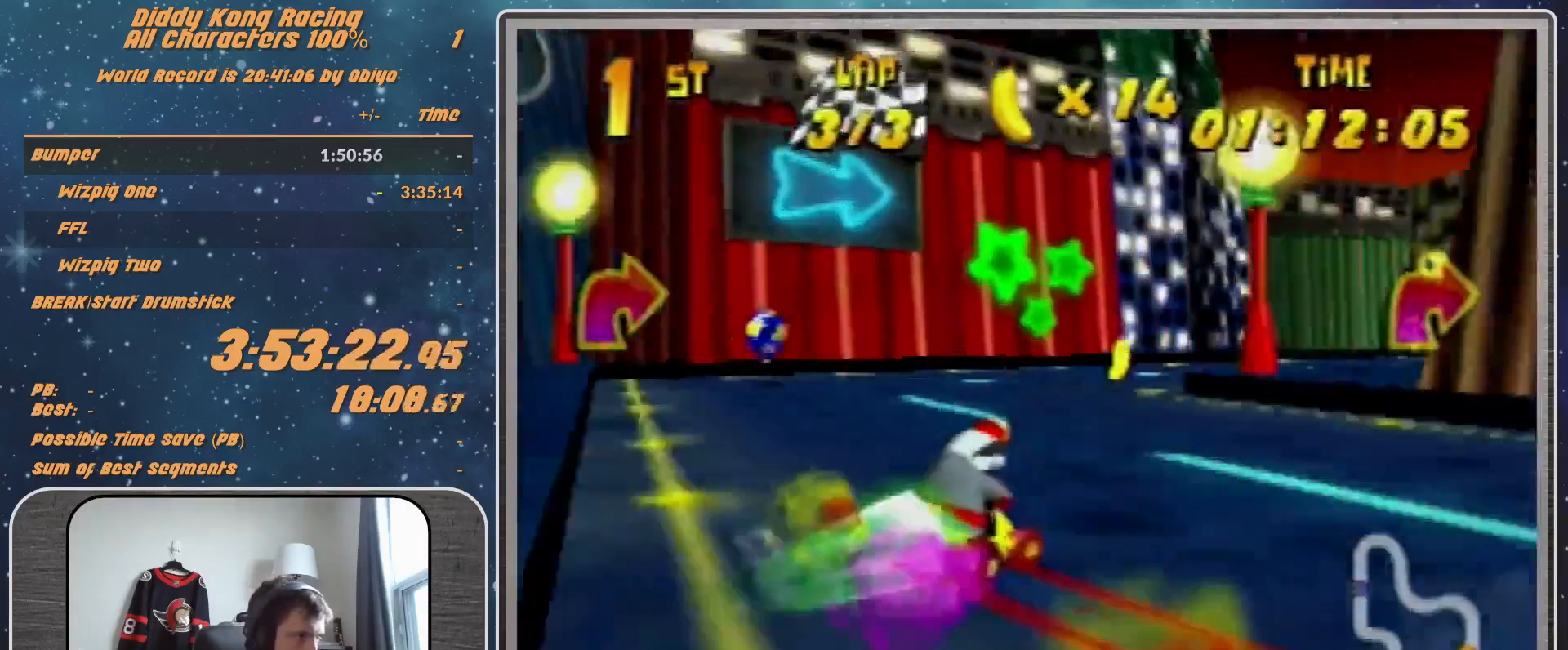
{"buttons": [], "left_stick": "up-left", "events": [[133, "B", "down"], [433, "B", "up"], [433, "R1", "up"], [467, "left_stick", "up-left"]]}
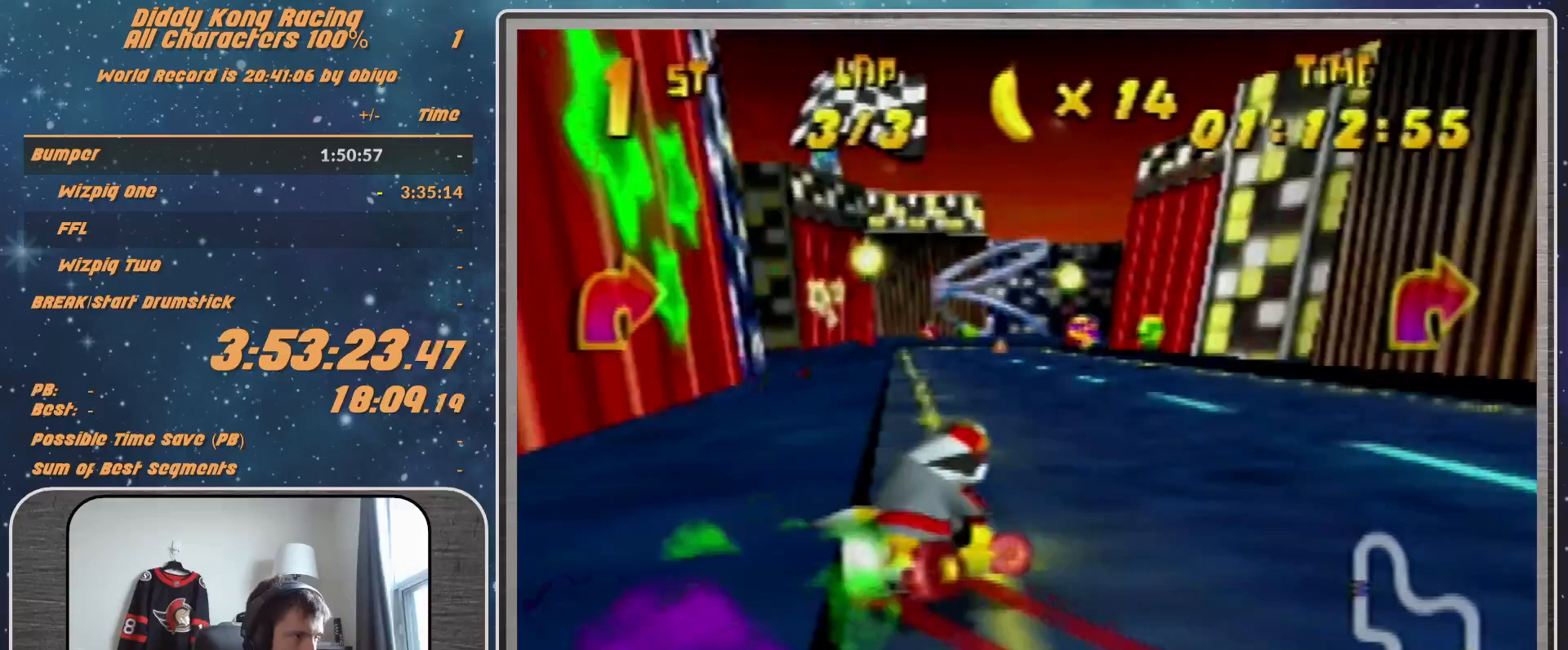
{"buttons": [], "left_stick": "up-right", "events": [[33, "A", "down"], [33, "left_stick", "center"], [100, "A", "up"], [233, "A", "down"], [300, "A", "up"], [333, "left_stick", "right"], [433, "left_stick", "up-right"]]}
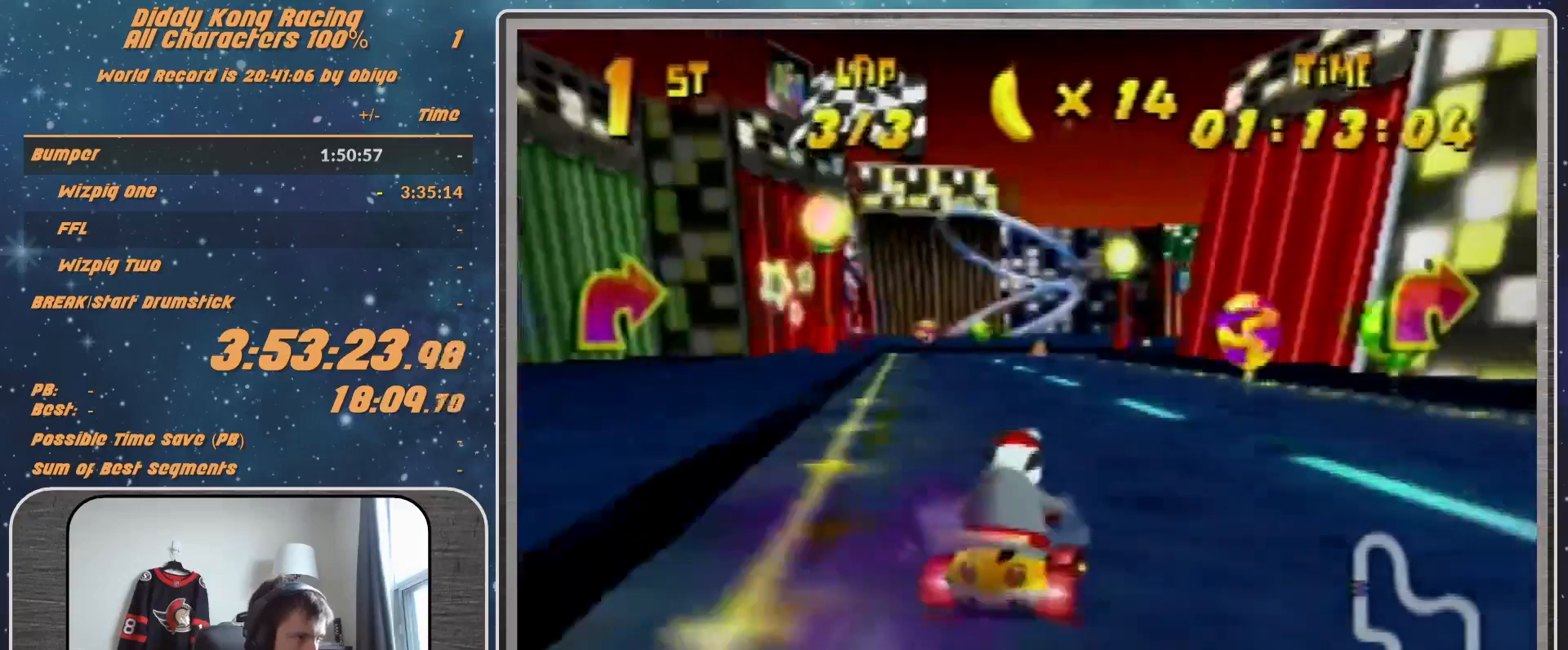
{"buttons": ["A", "R1"], "left_stick": "up-right", "events": [[33, "A", "down"], [100, "A", "up"], [100, "left_stick", "center"], [233, "A", "down"], [233, "left_stick", "up-right"], [333, "A", "up"], [333, "R1", "down"], [367, "A", "down"], [400, "A", "up"], [500, "A", "down"]]}
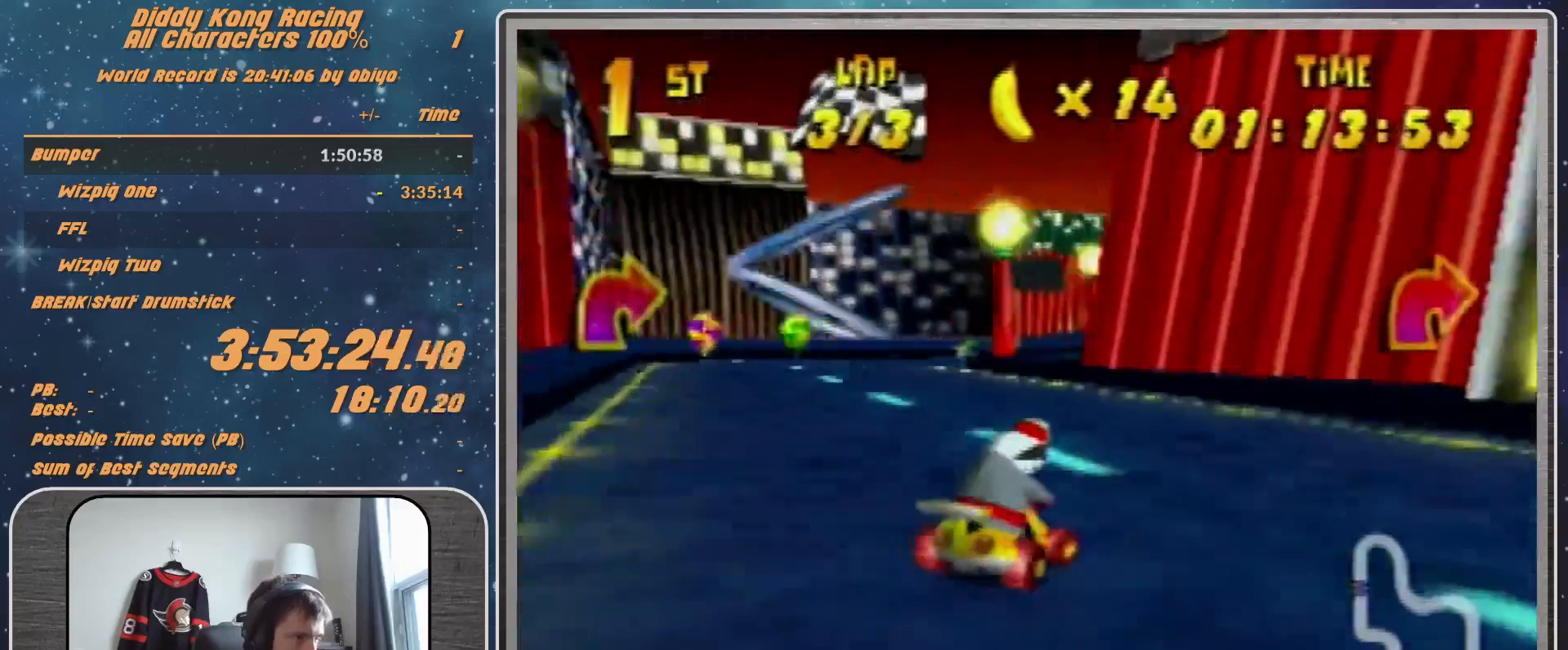
{"buttons": ["R1"], "left_stick": "up-right", "events": [[67, "A", "up"], [133, "left_stick", "up-left"], [233, "A", "down"], [267, "A", "up"], [367, "A", "down"], [400, "A", "up"], [400, "left_stick", "up-right"]]}
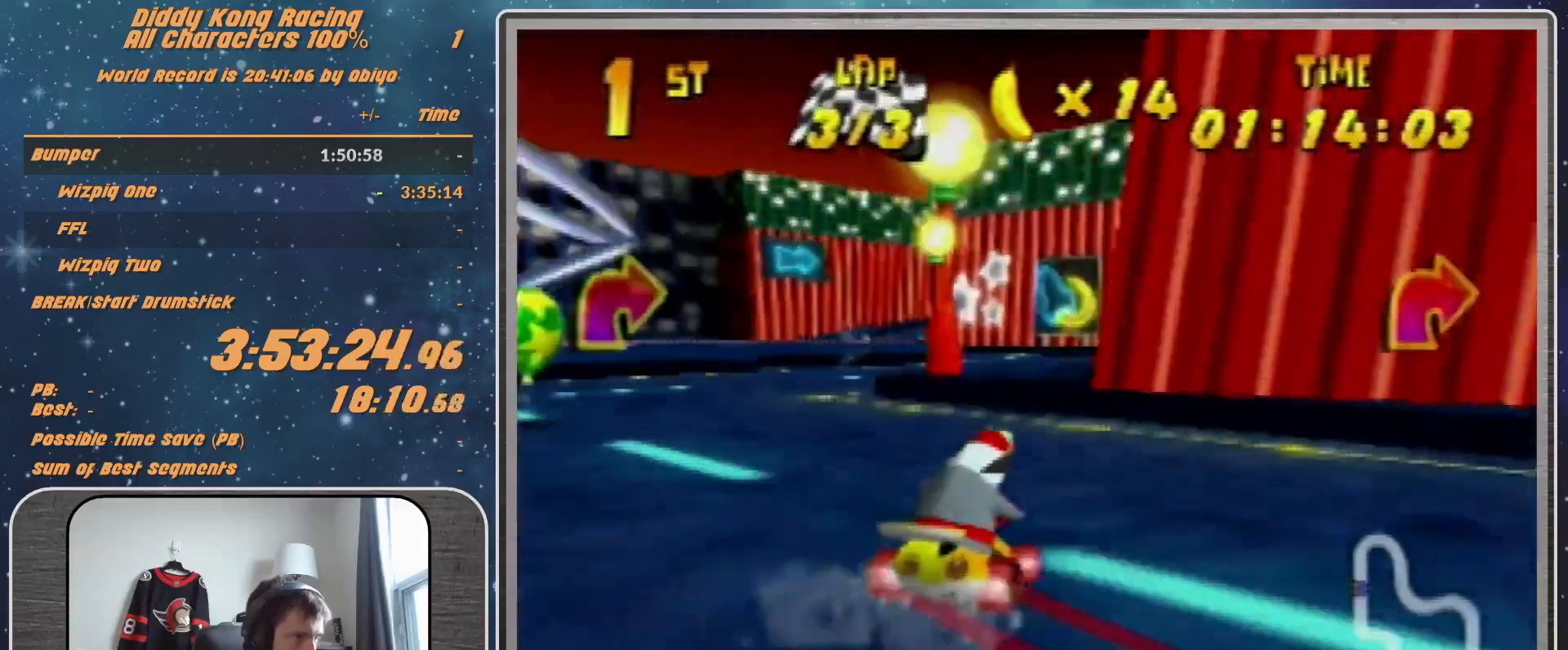
{"buttons": ["R1"], "left_stick": "up-left", "events": [[67, "A", "down"], [100, "A", "up"], [167, "R1", "up"], [167, "left_stick", "up-left"], [200, "A", "down"], [333, "A", "up"], [367, "A", "down"], [367, "R1", "down"], [467, "A", "up"]]}
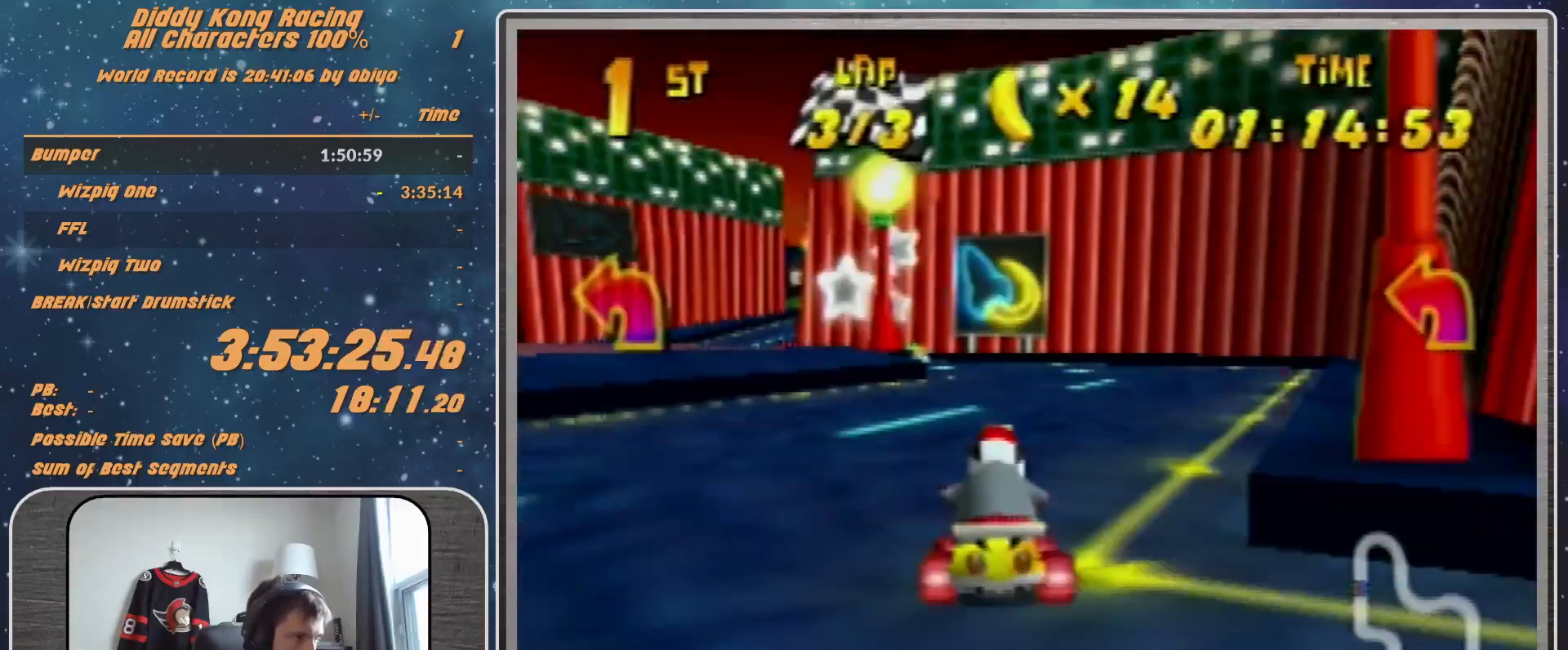
{"buttons": ["R1"], "left_stick": "up-right", "events": [[200, "A", "down"], [267, "A", "up"], [267, "R1", "up"], [367, "left_stick", "up-right"], [433, "A", "down"], [433, "R1", "down"], [467, "A", "up"]]}
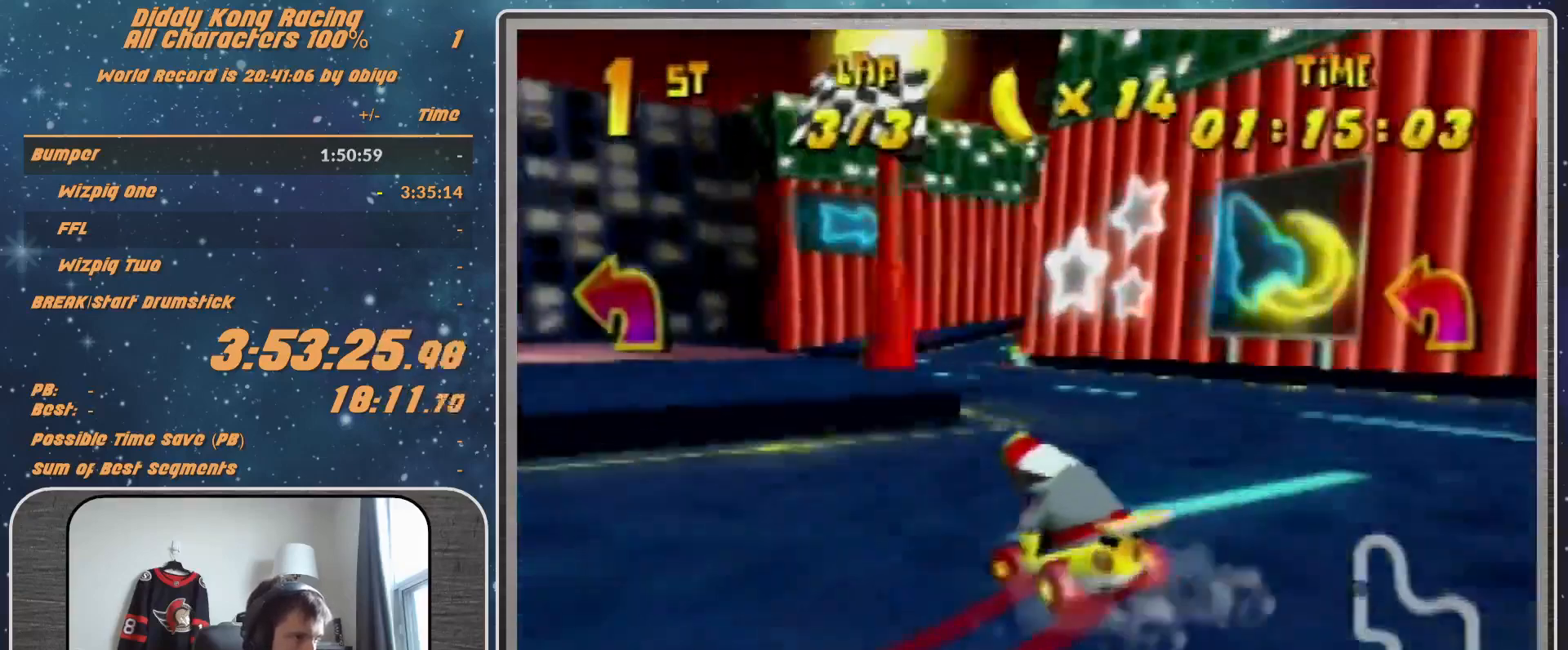
{"buttons": ["R1"], "left_stick": "up-right", "events": [[100, "A", "down"], [133, "A", "up"], [233, "A", "down"], [267, "A", "up"], [367, "A", "down"], [433, "A", "up"]]}
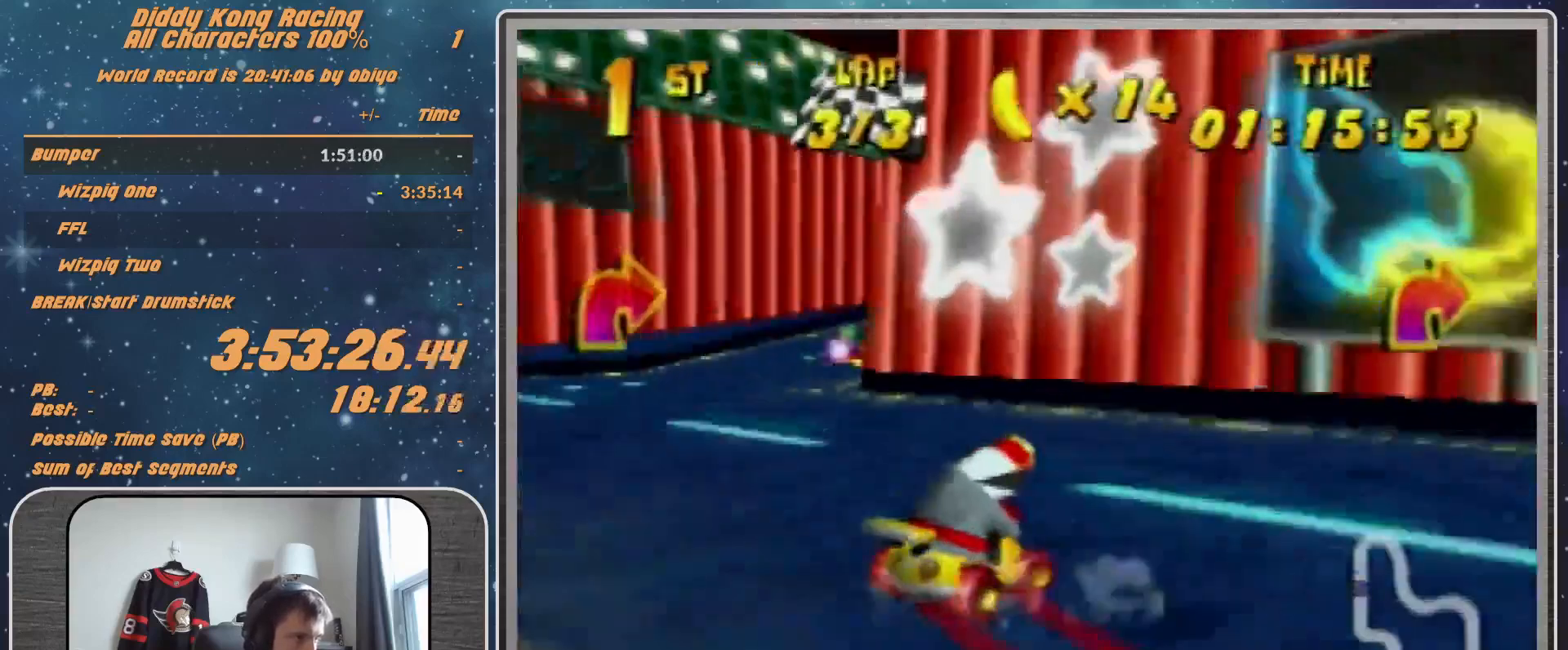
{"buttons": [], "left_stick": "up-right", "events": [[33, "A", "down"], [133, "A", "up"], [233, "A", "down"], [267, "A", "up"], [333, "A", "down"], [433, "A", "up"], [467, "R1", "up"]]}
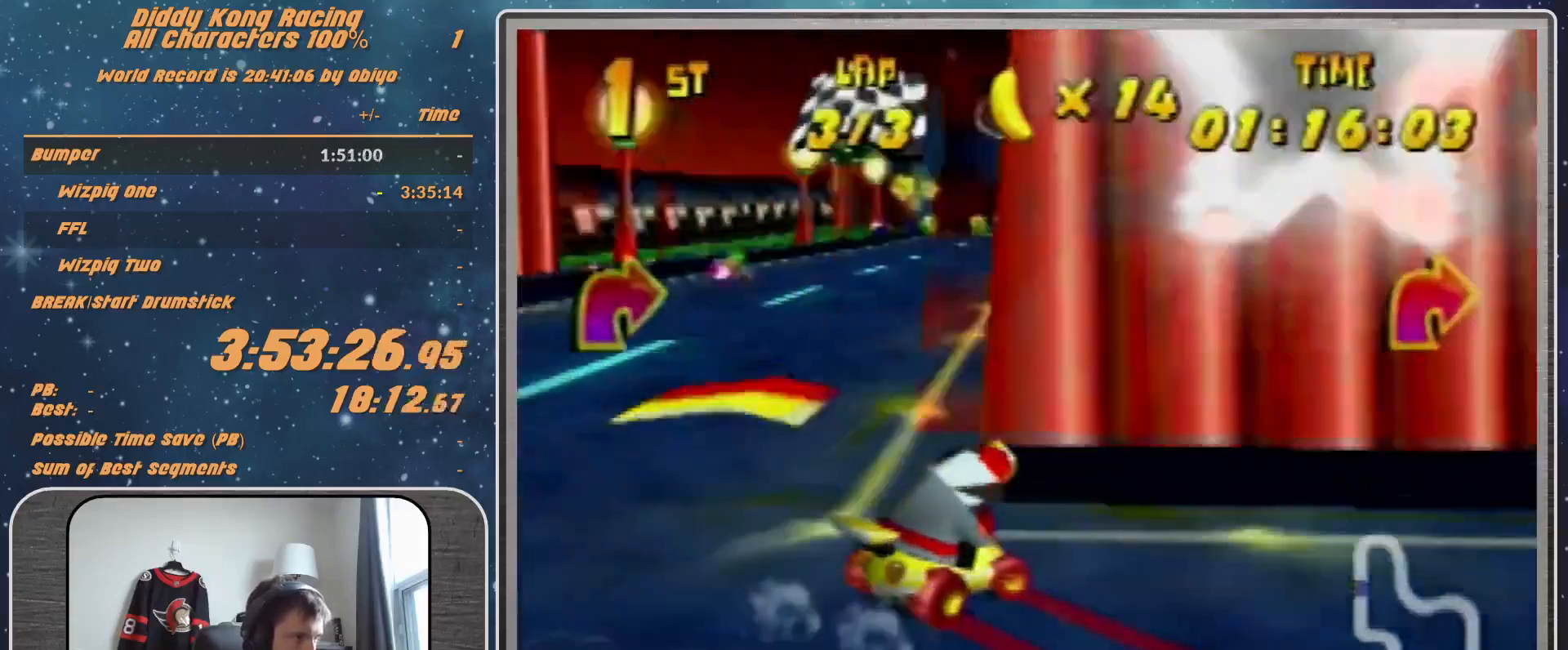
{"buttons": [], "left_stick": "left", "events": [[33, "left_stick", "up-left"], [200, "left_stick", "center"], [433, "left_stick", "left"]]}
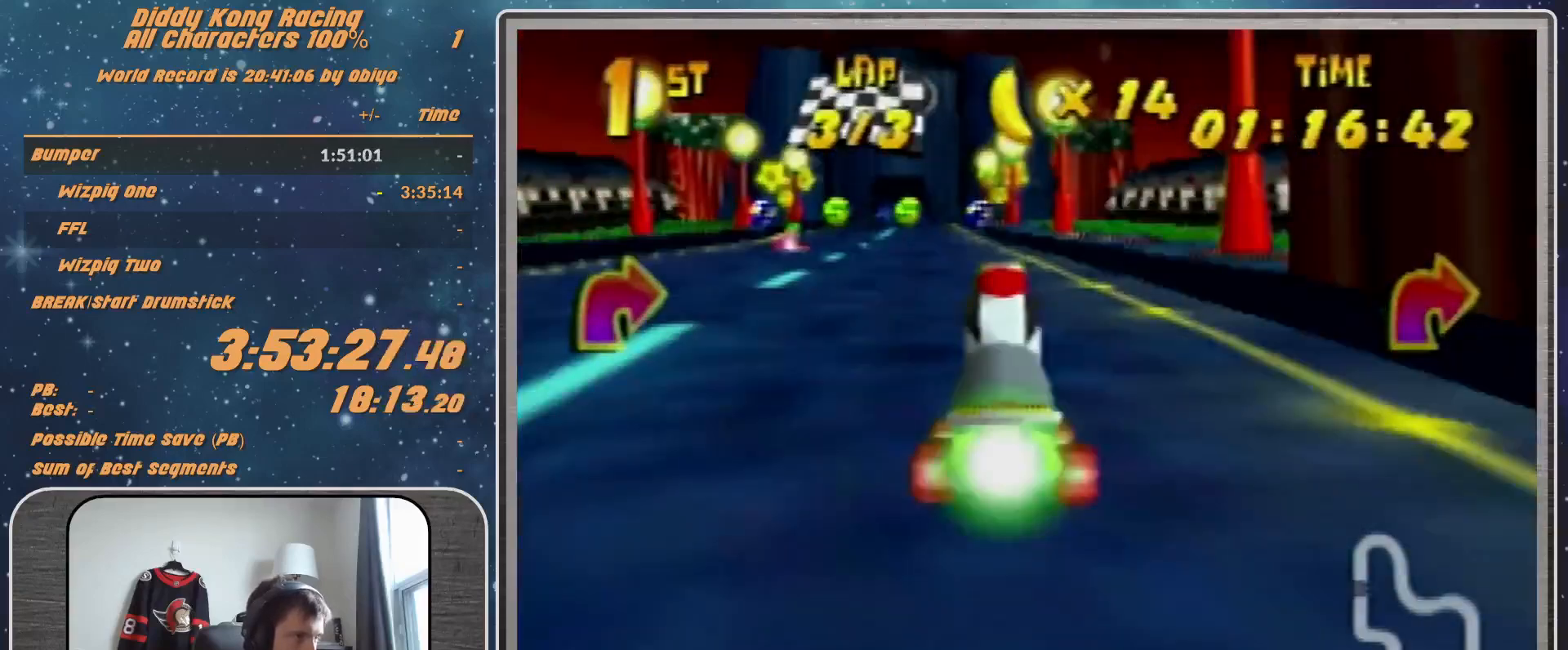
{"buttons": ["Z"], "left_stick": "left", "events": [[333, "left_stick", "center"], [433, "left_stick", "left"], [500, "Z", "down"]]}
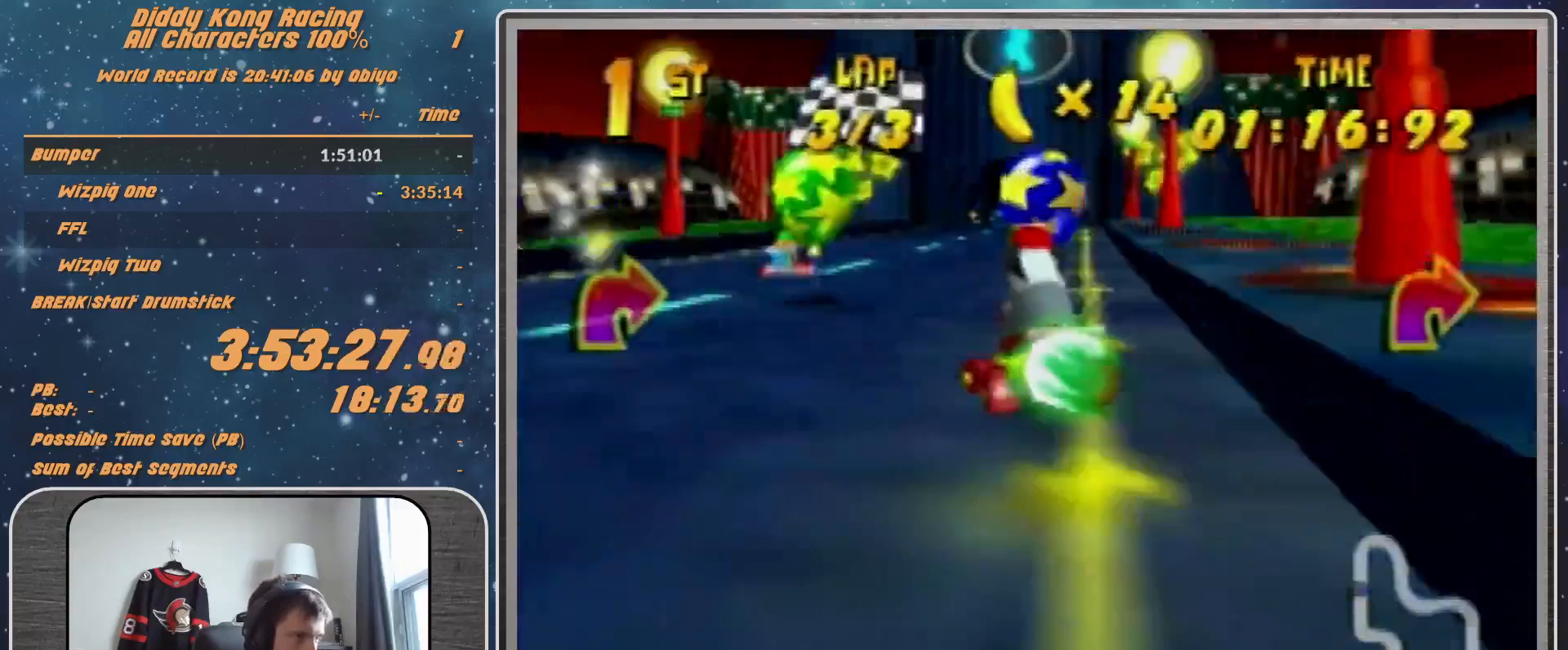
{"buttons": ["R1"], "left_stick": "left", "events": [[100, "Z", "up"], [267, "R1", "down"]]}
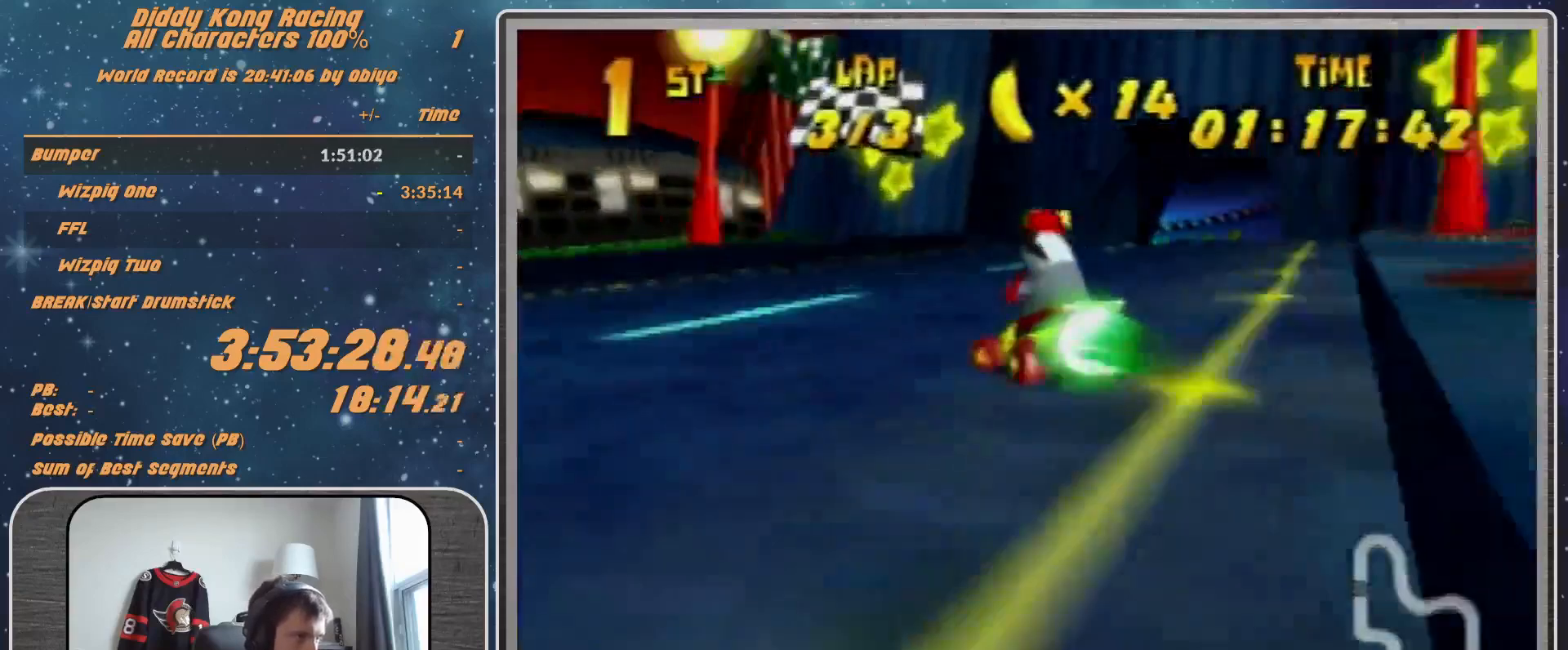
{"buttons": ["R1"], "left_stick": "left", "events": []}
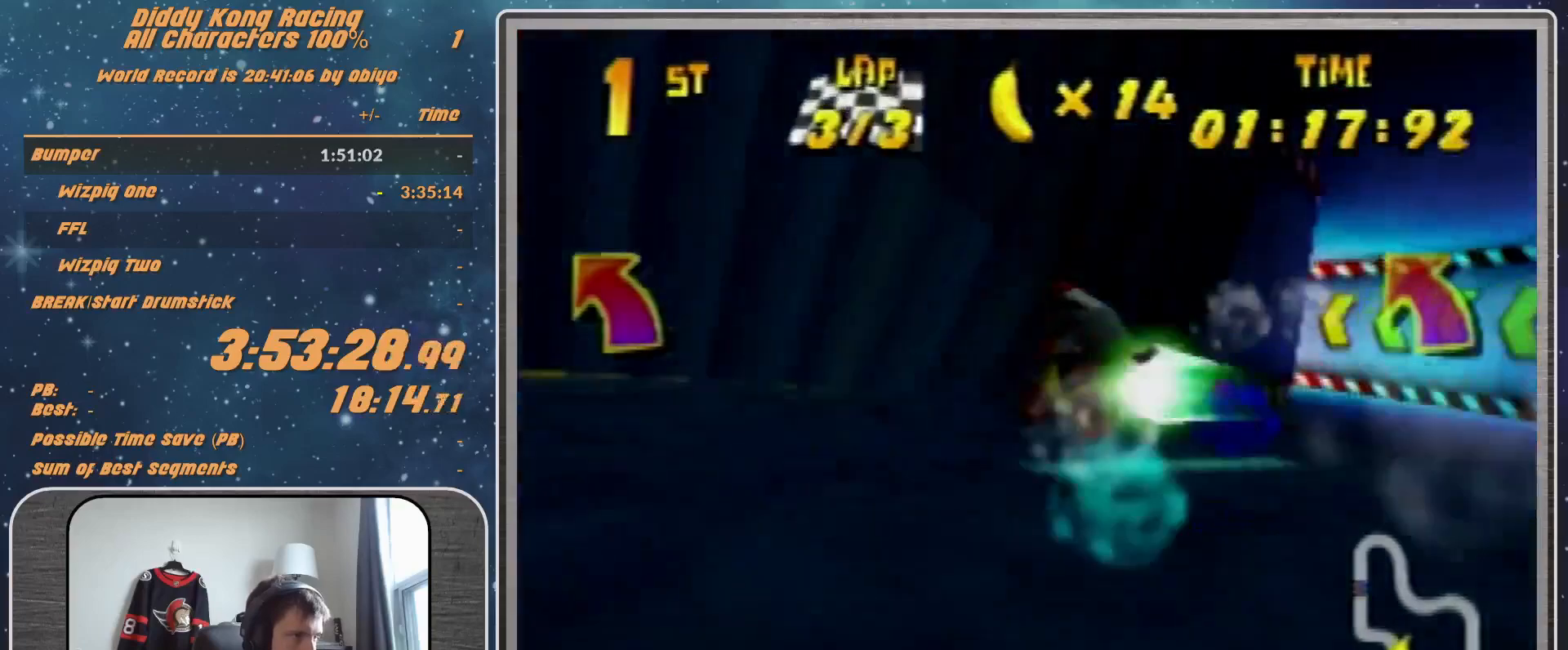
{"buttons": ["A", "R1"], "left_stick": "up-right", "events": [[133, "B", "down"], [200, "B", "up"], [200, "R1", "up"], [233, "left_stick", "up-right"], [300, "R1", "down"], [333, "A", "down"], [367, "A", "up"], [500, "A", "down"]]}
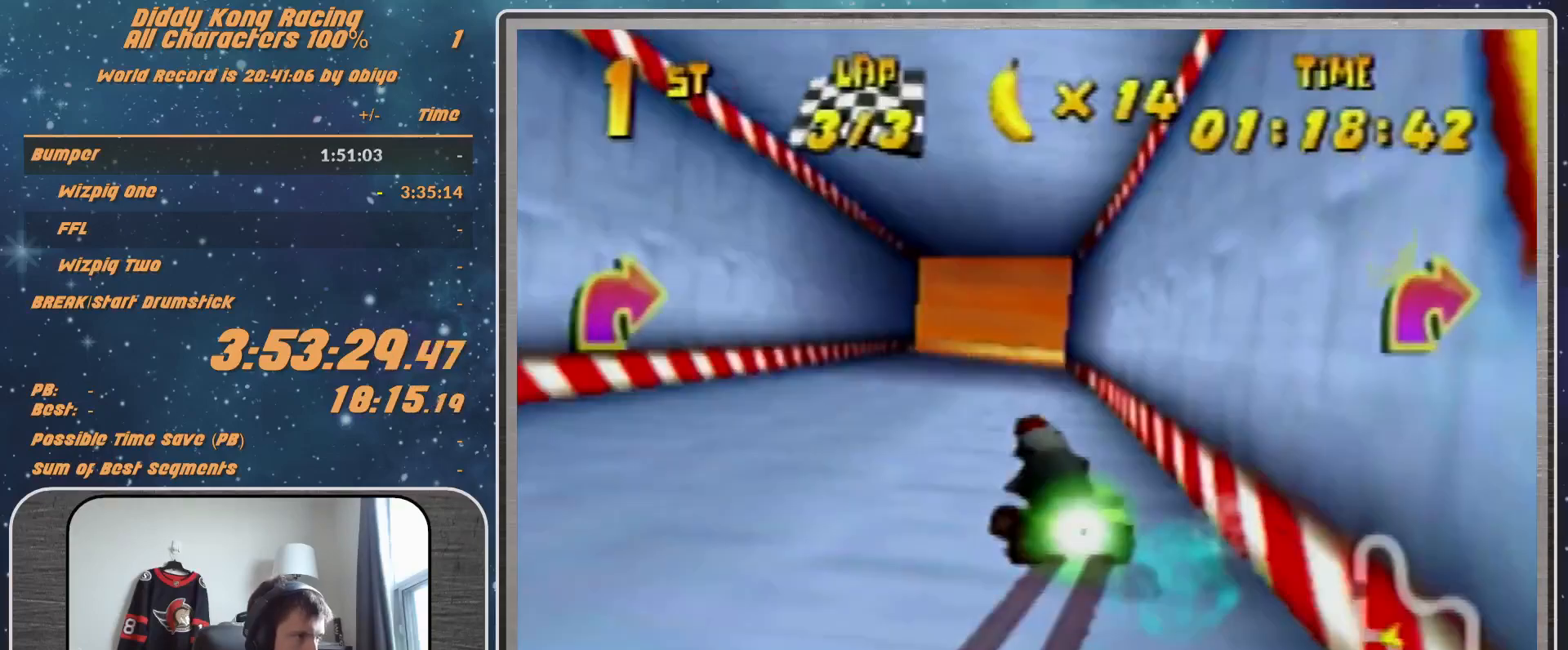
{"buttons": ["R1"], "left_stick": "up-right", "events": [[67, "A", "up"], [133, "A", "down"], [233, "A", "up"], [333, "A", "down"], [400, "A", "up"]]}
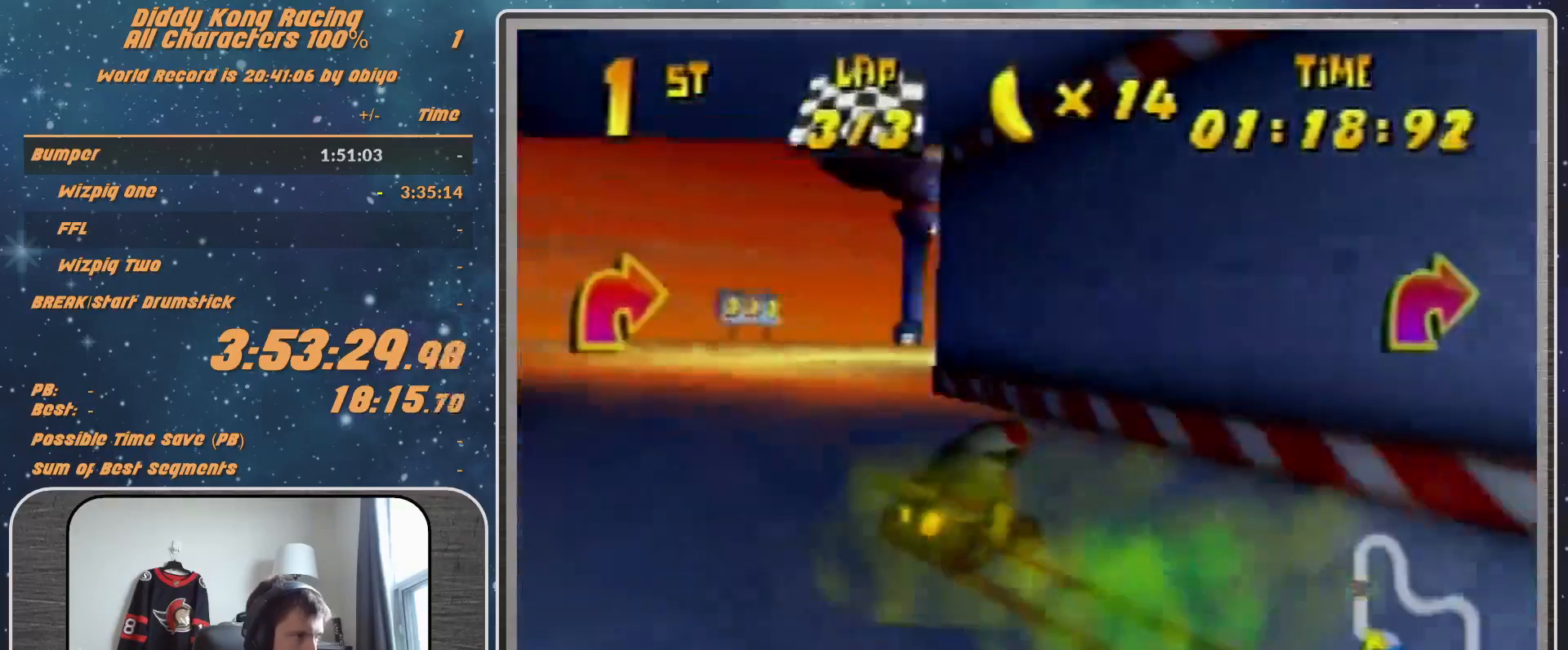
{"buttons": [], "left_stick": "up-right", "events": [[33, "A", "down"], [33, "R1", "up"], [67, "A", "up"], [167, "A", "down"], [300, "A", "up"], [400, "A", "down"], [433, "A", "up"]]}
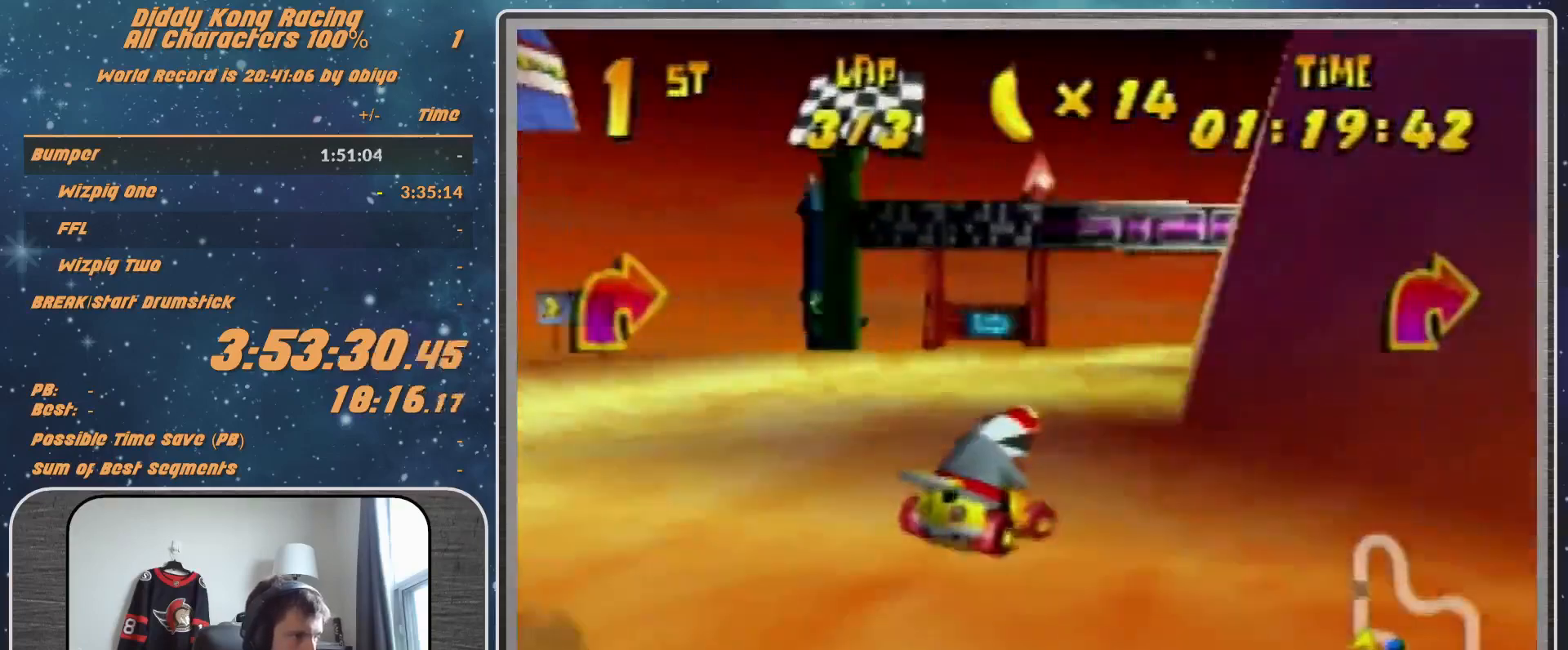
{"buttons": ["A", "R1"], "left_stick": "up-right", "events": [[33, "A", "down"], [33, "left_stick", "up-left"], [67, "A", "up"], [67, "R1", "down"], [133, "A", "down"], [200, "left_stick", "up-right"], [233, "A", "up"], [300, "A", "down"], [400, "A", "up"], [433, "A", "down"]]}
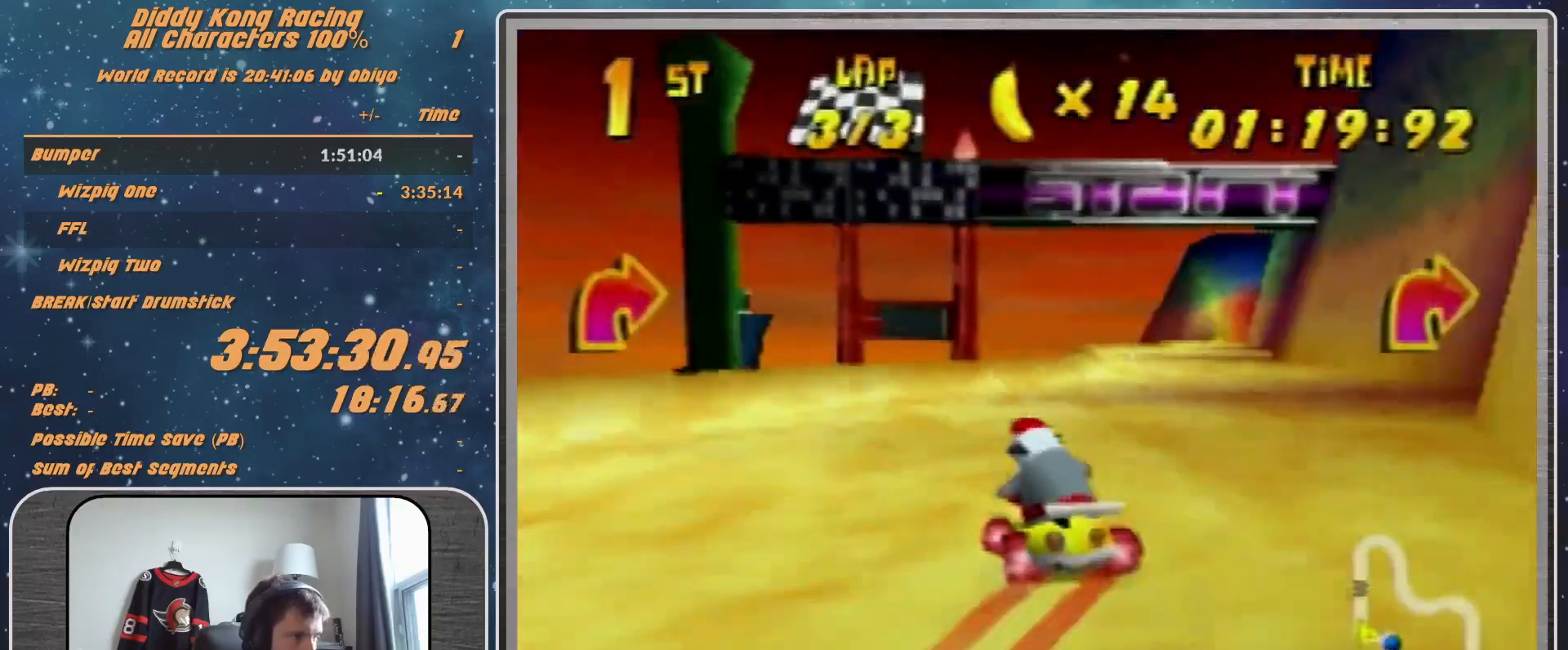
{"buttons": [], "left_stick": "up-right", "events": [[33, "A", "up"], [33, "R1", "up"], [133, "A", "down"], [200, "A", "up"], [300, "A", "down"], [367, "A", "up"], [433, "A", "down"], [467, "A", "up"]]}
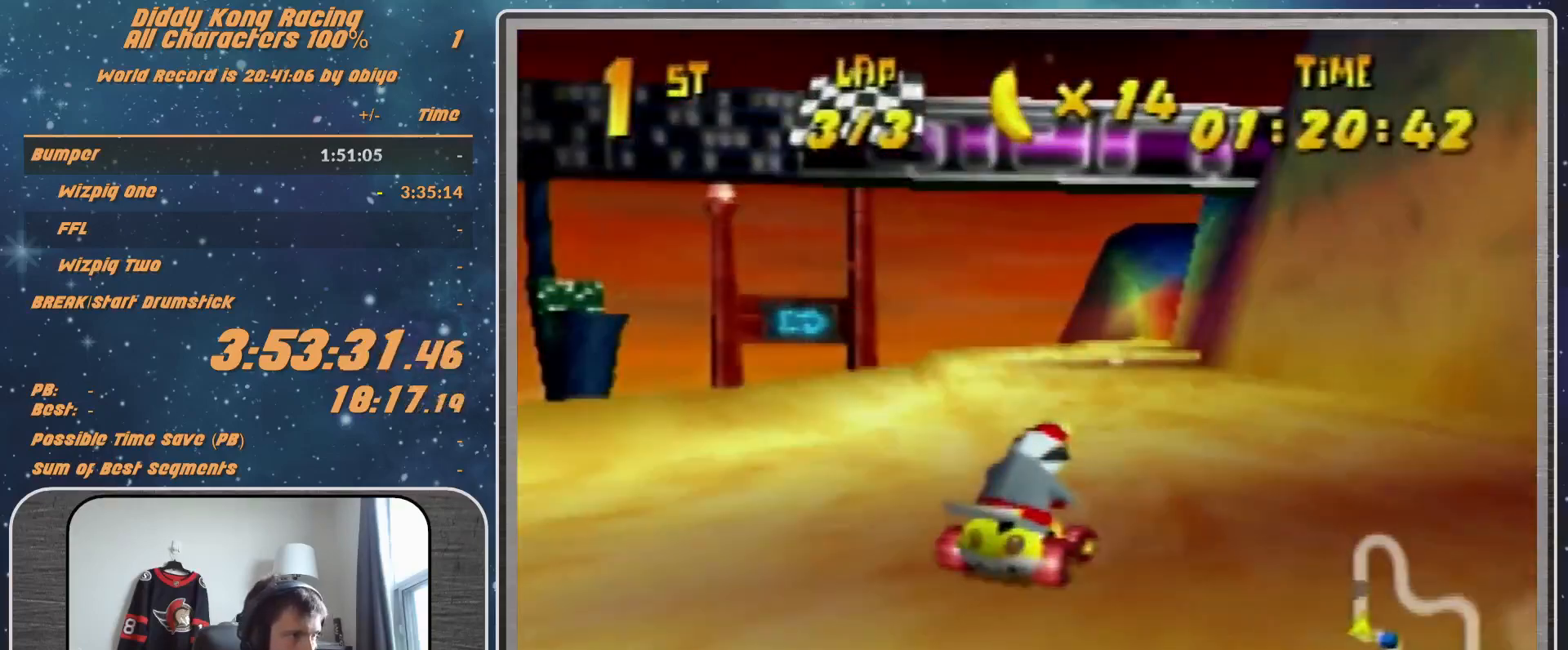
{"buttons": [], "left_stick": "center", "events": [[133, "left_stick", "up-left"], [200, "left_stick", "center"], [233, "A", "down"], [300, "A", "up"], [367, "A", "down"], [433, "A", "up"]]}
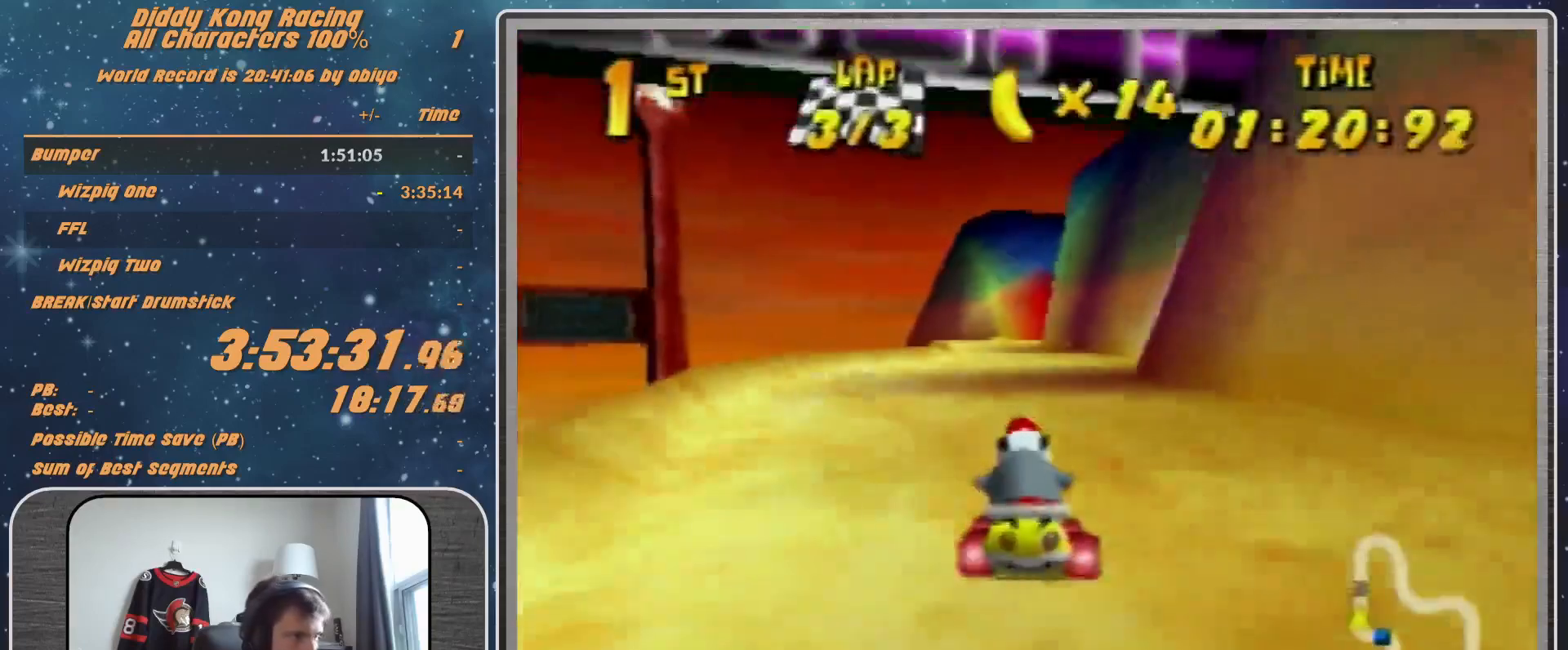
{"buttons": [], "left_stick": "center", "events": [[33, "A", "down"], [100, "A", "up"]]}
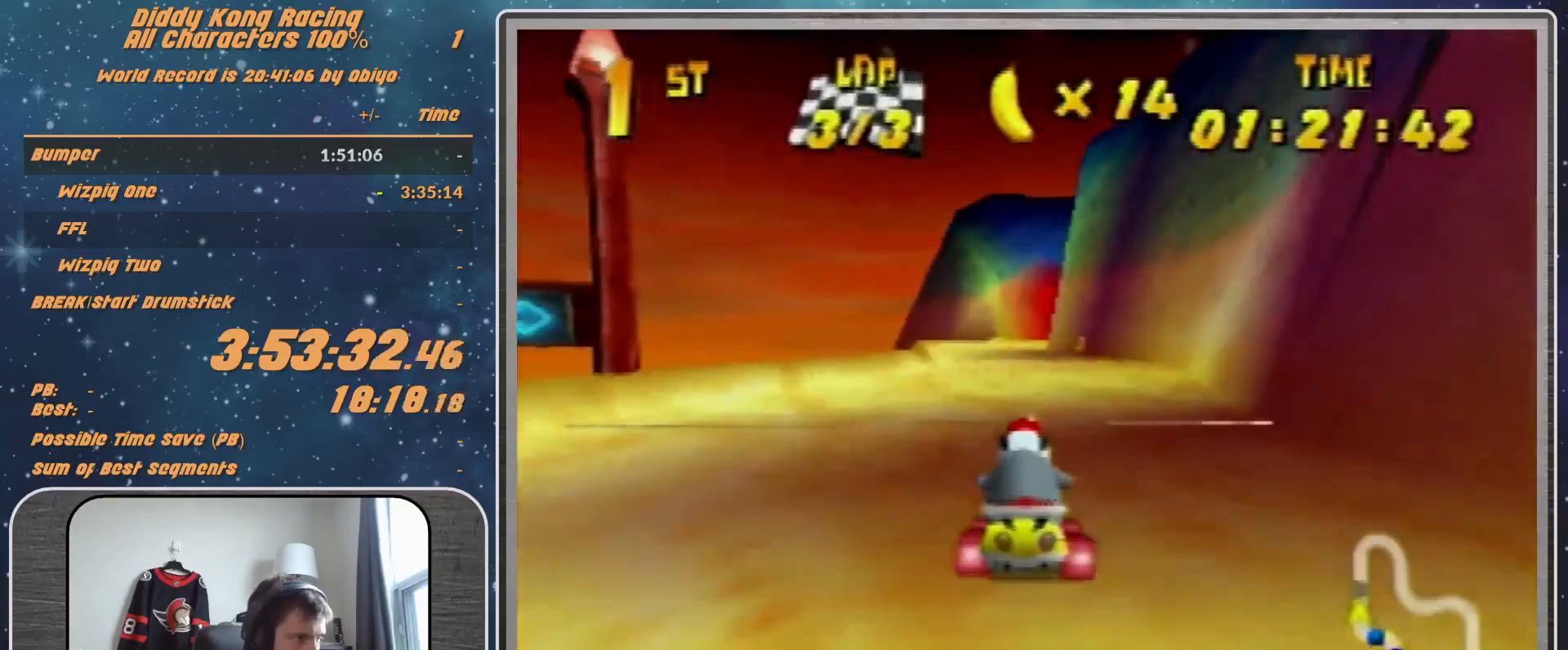
{"buttons": [], "left_stick": "center", "events": [[133, "START", "down"], [267, "START", "up"]]}
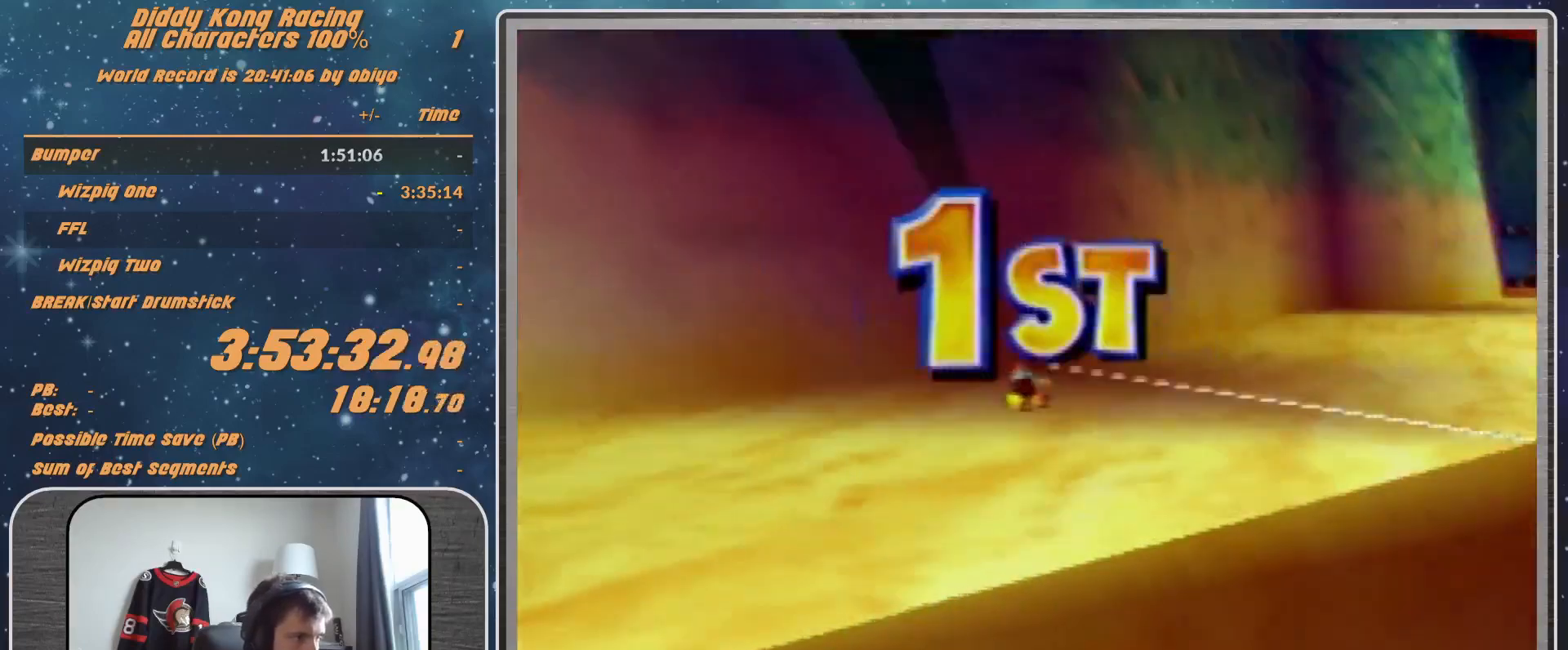
{"buttons": [], "left_stick": "center", "events": []}
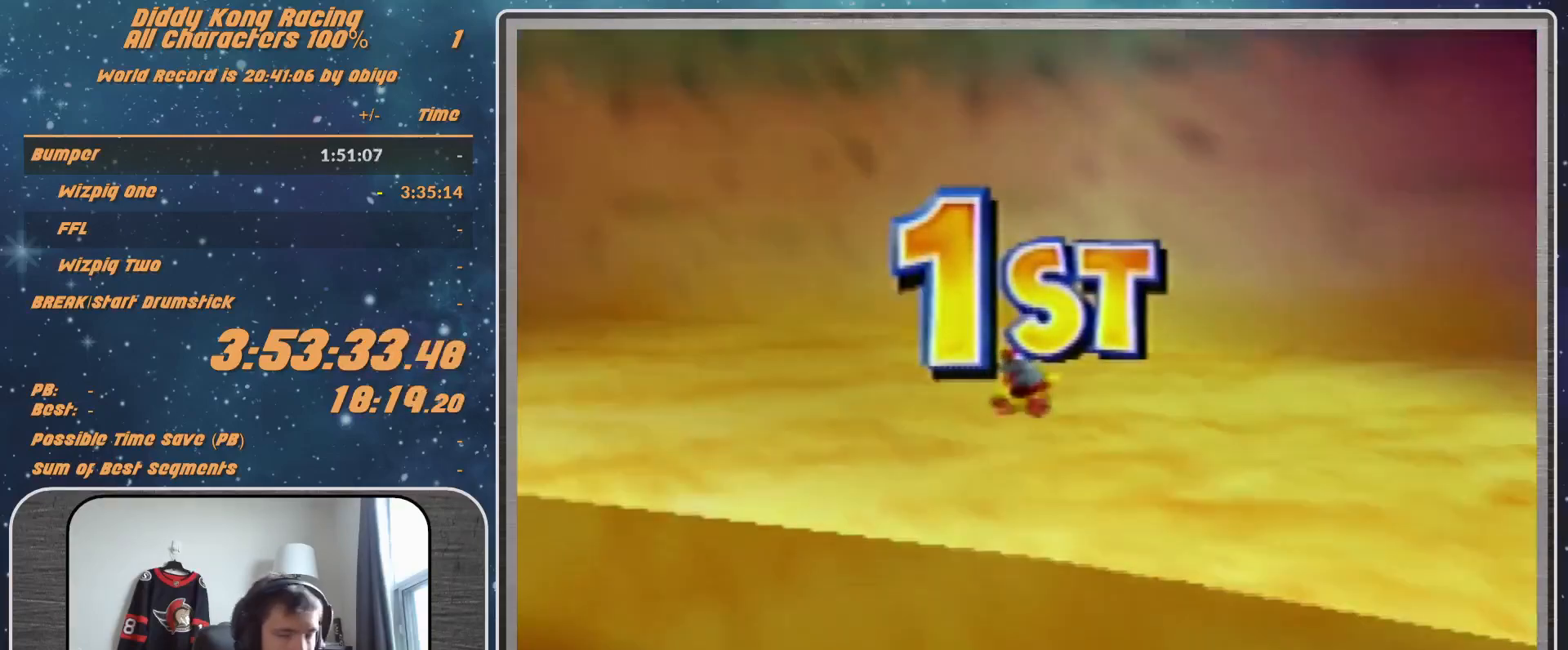
{"buttons": [], "left_stick": "center", "events": []}
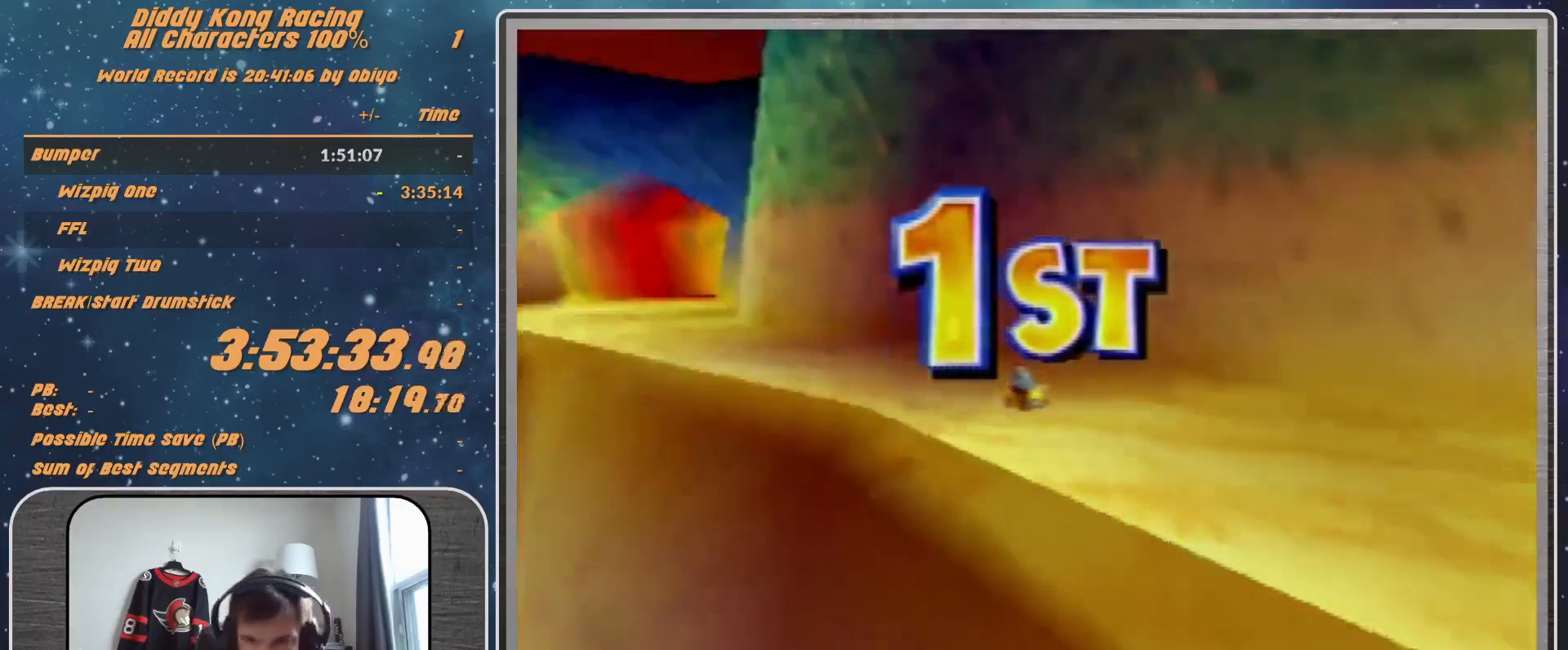
{"buttons": [], "left_stick": "center", "events": []}
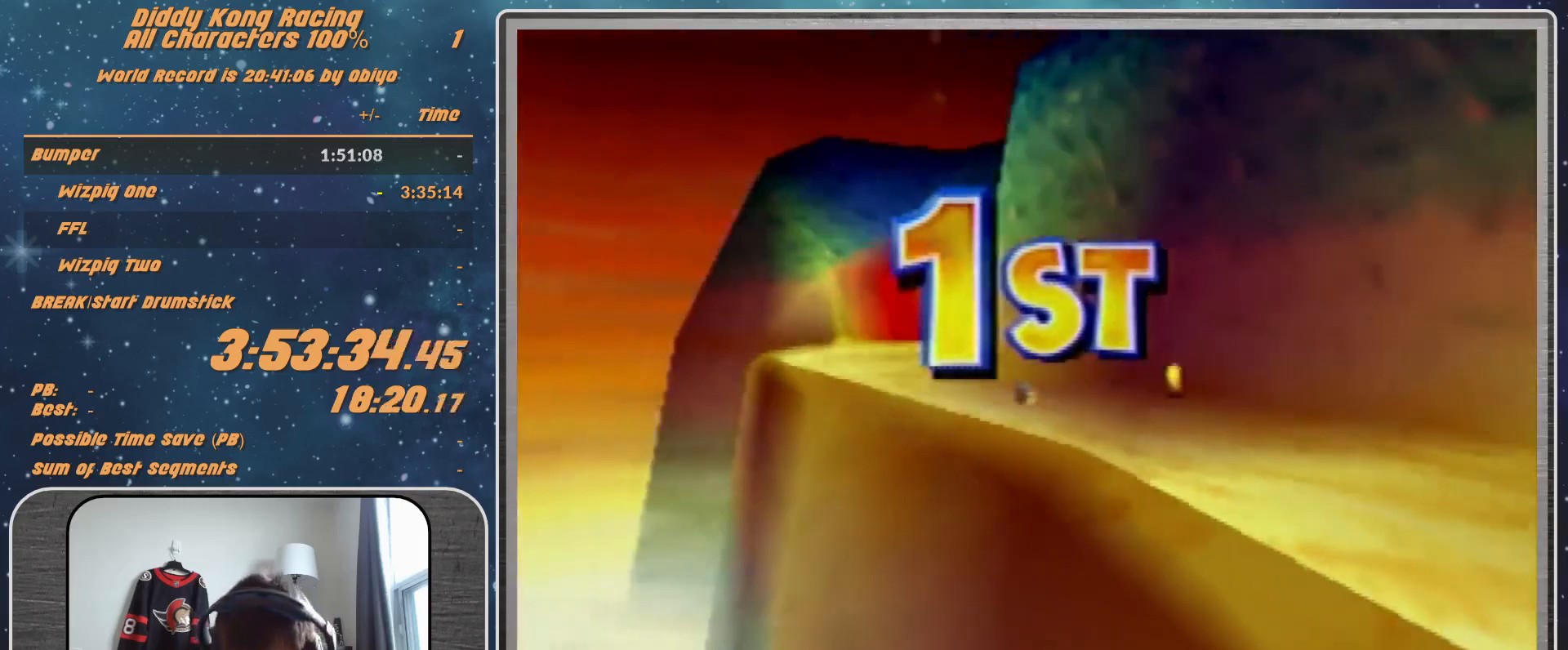
{"buttons": [], "left_stick": "center", "events": []}
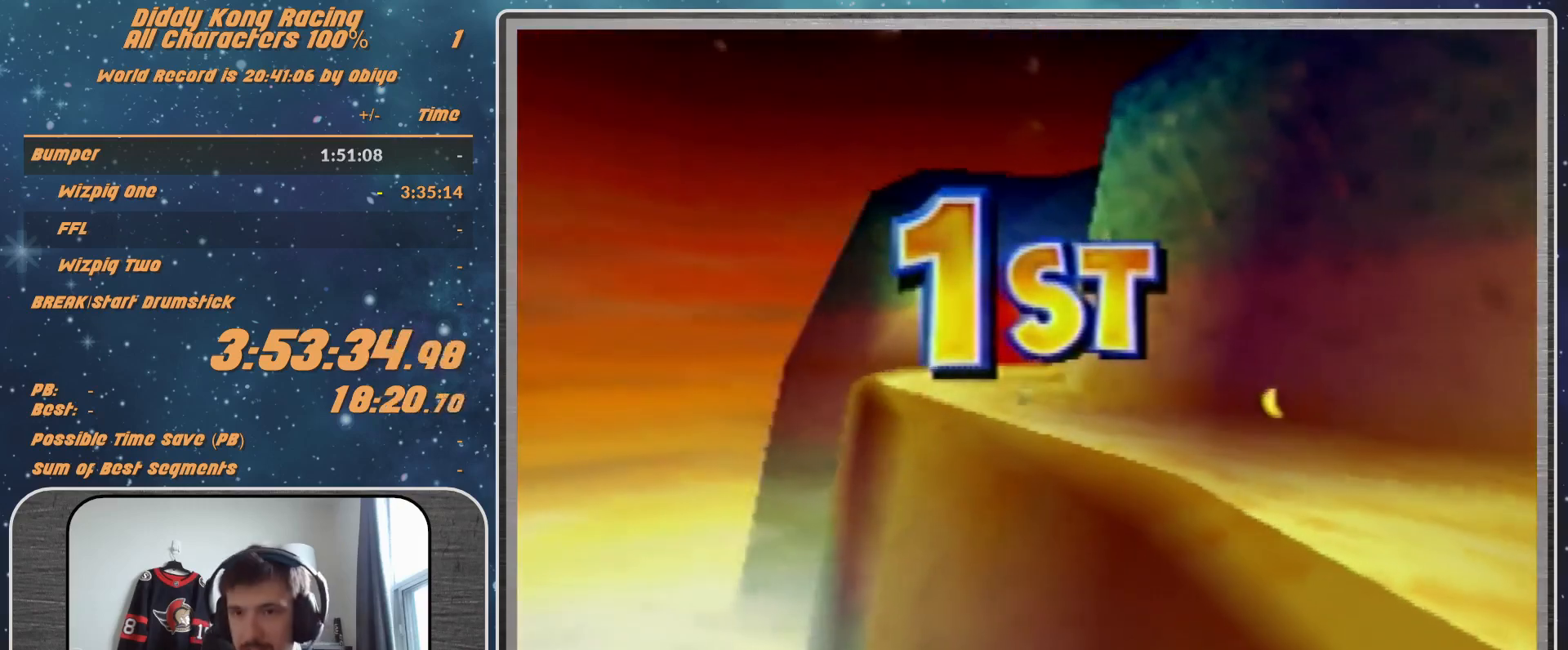
{"buttons": [], "left_stick": "center", "events": []}
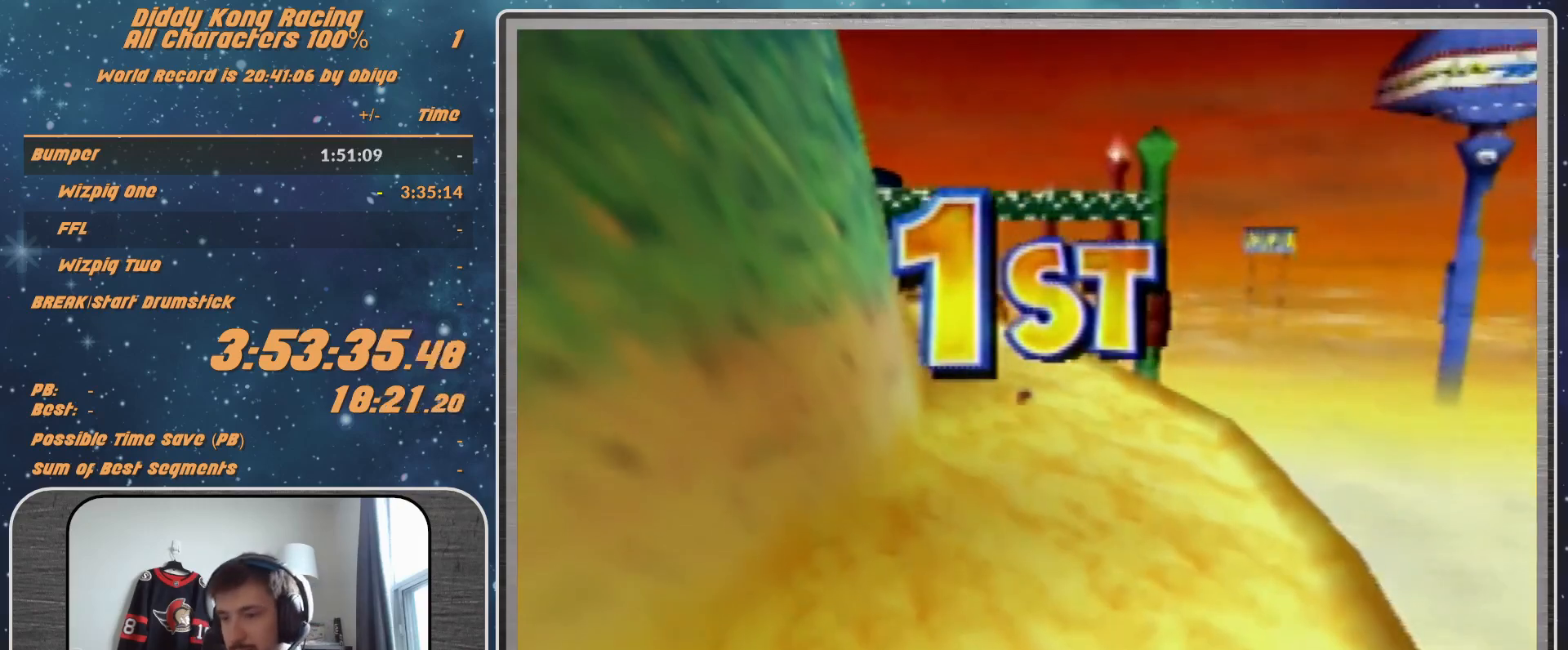
{"buttons": [], "left_stick": "center", "events": []}
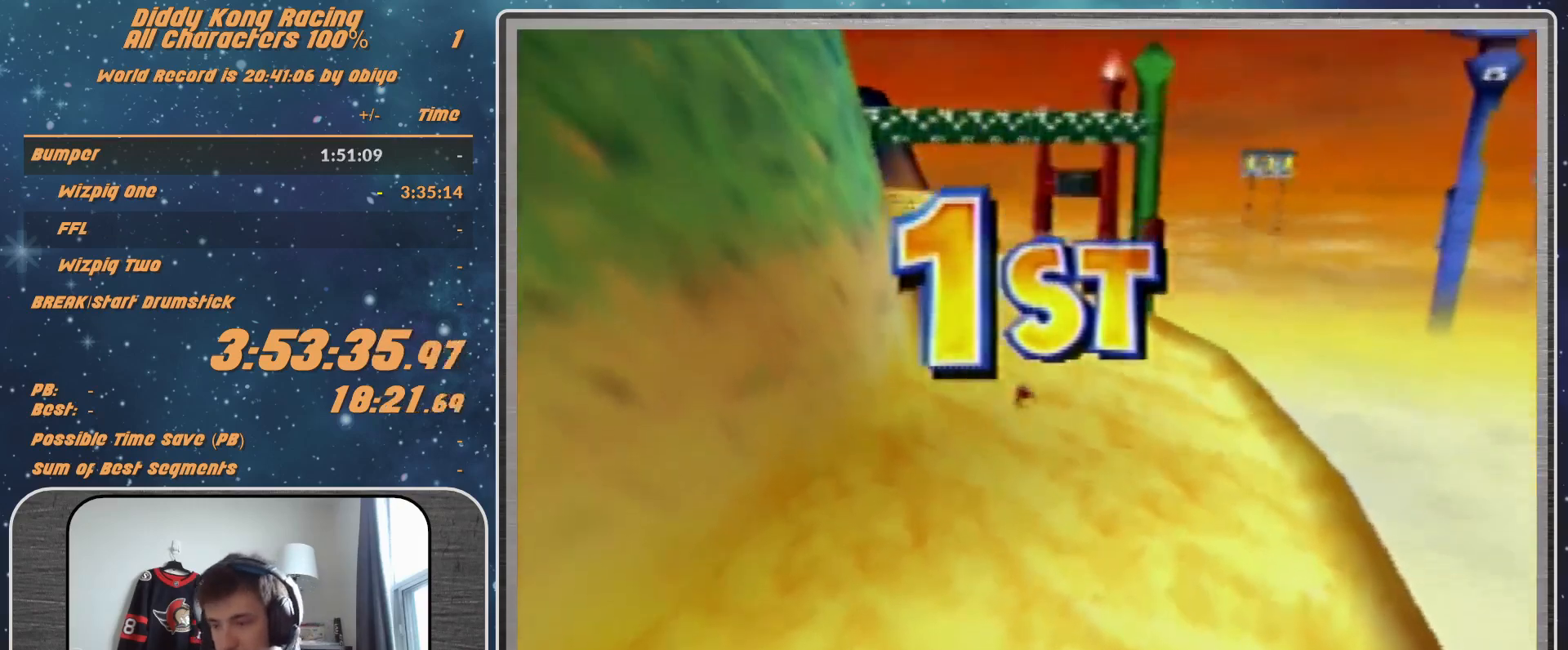
{"buttons": [], "left_stick": "center", "events": [[67, "A", "down"], [100, "A", "up"], [267, "A", "down"], [367, "A", "up"], [433, "A", "down"], [467, "A", "up"]]}
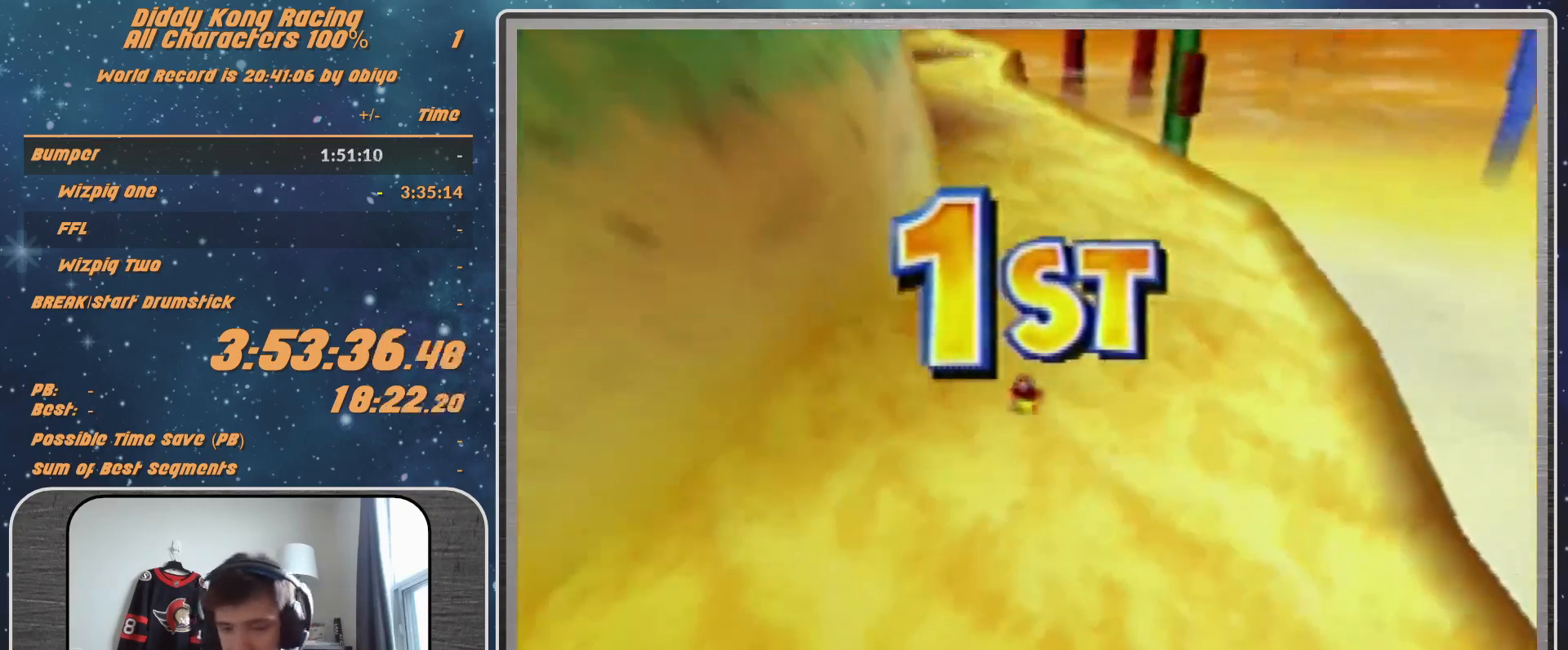
{"buttons": [], "left_stick": "center", "events": [[100, "A", "down"], [167, "A", "up"], [267, "A", "down"], [333, "A", "up"], [367, "A", "down"], [433, "A", "up"]]}
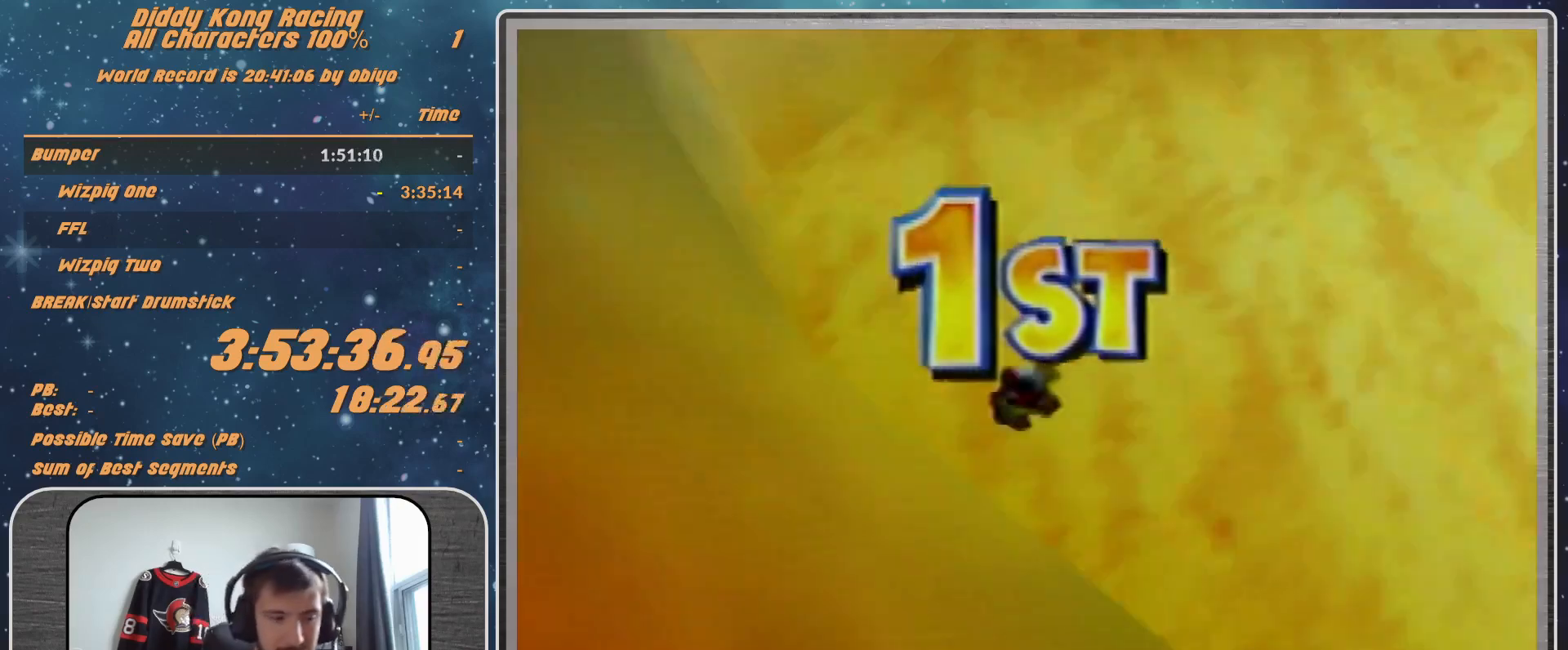
{"buttons": [], "left_stick": "center", "events": [[167, "A", "down"], [267, "A", "up"], [467, "A", "down"], [500, "A", "up"]]}